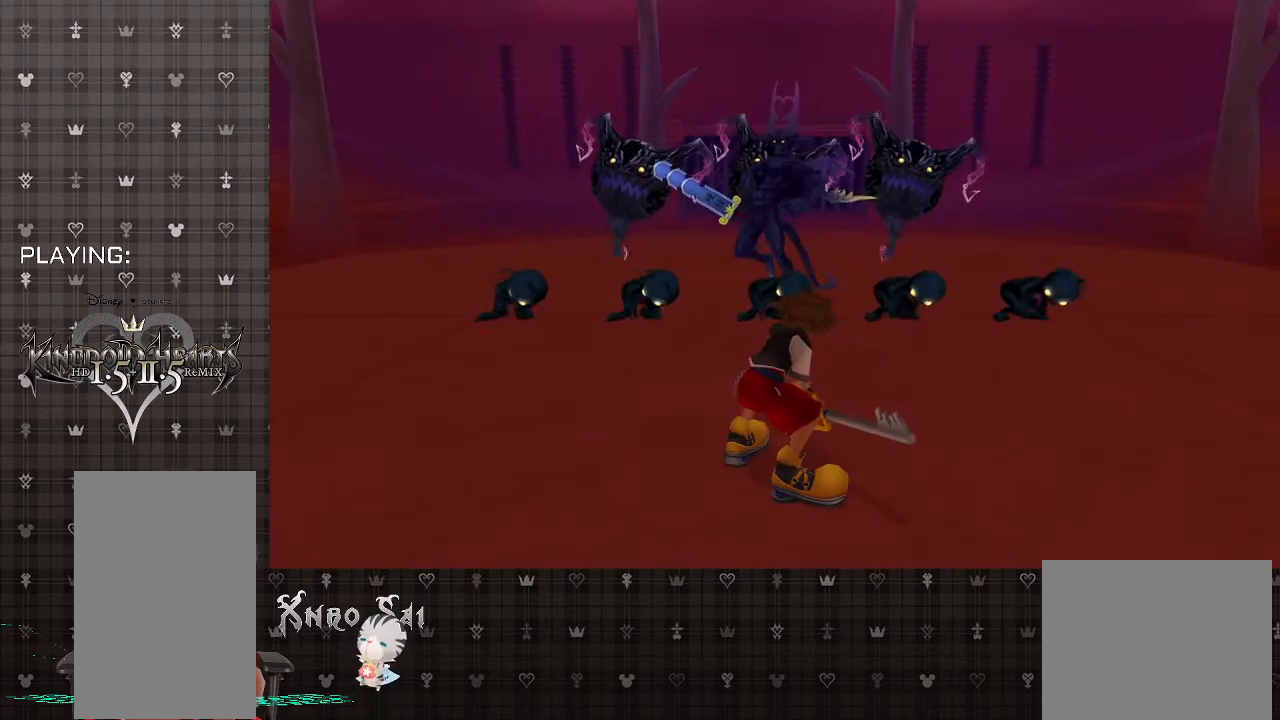
Gameplay with a controller (PlayStation layout); each line is a JSON object with the inputs held at the frame after it. "events" lists button and stick changes between this image and that frame as [ms after this image, input, new state], when the widget could be followed in between.
{"buttons": [], "left_stick": "up", "right_stick": "center", "events": [[233, "left_stick", "up"]]}
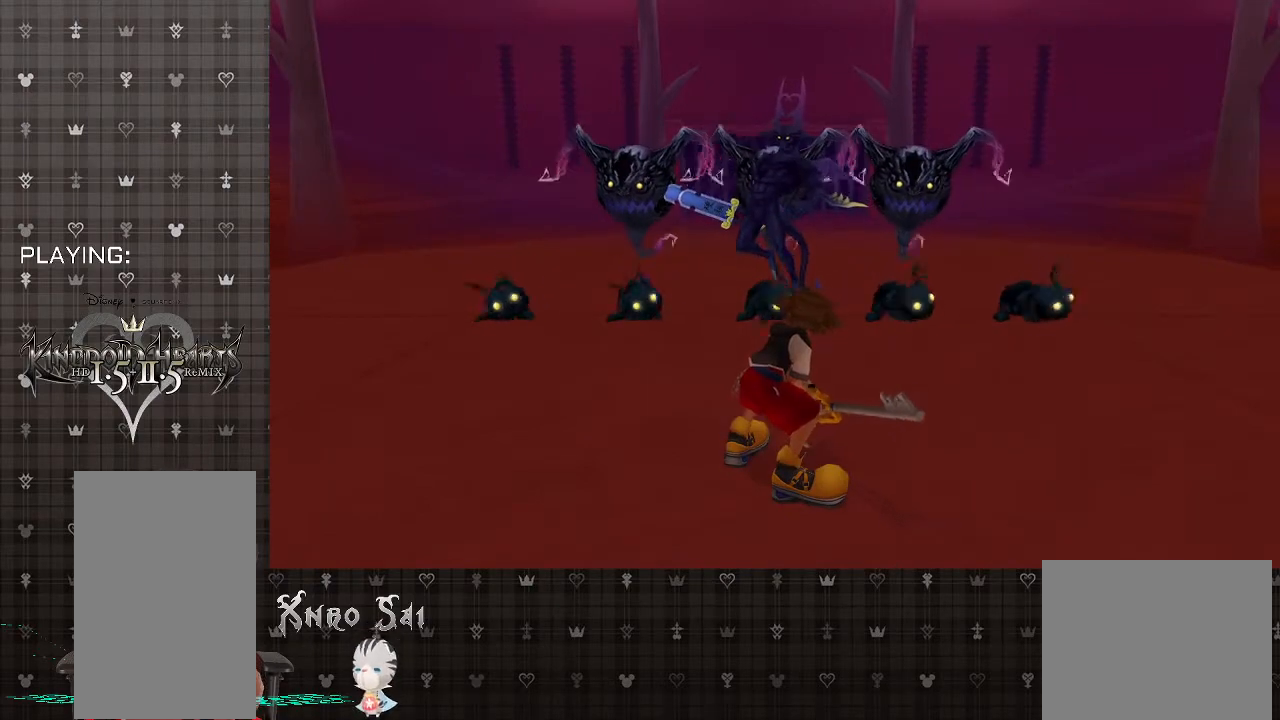
{"buttons": [], "left_stick": "up", "right_stick": "center", "events": []}
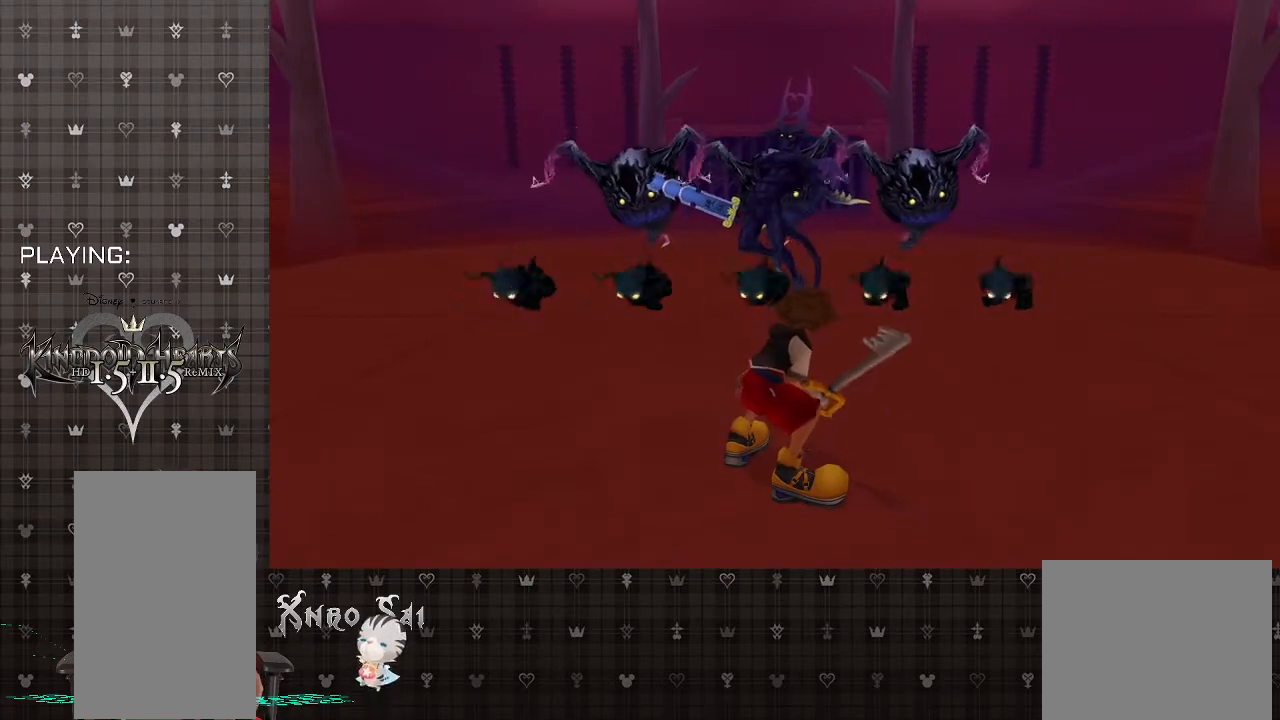
{"buttons": [], "left_stick": "up", "right_stick": "center", "events": []}
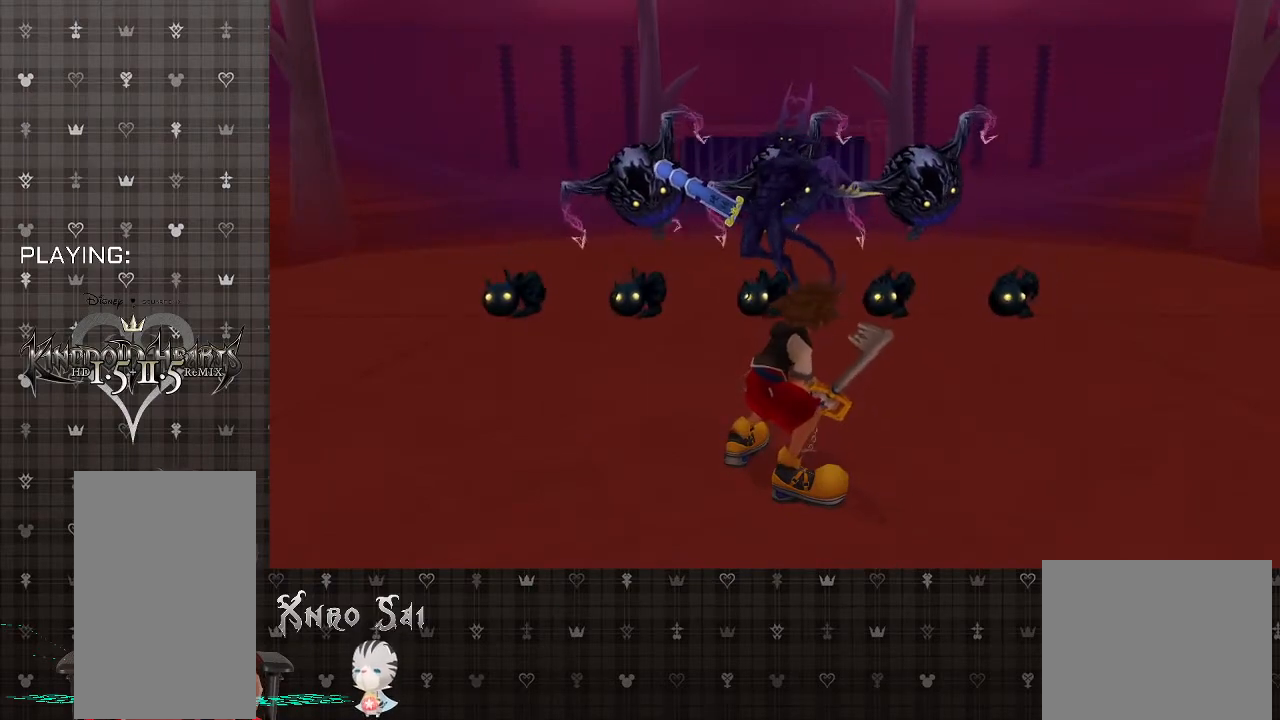
{"buttons": [], "left_stick": "up", "right_stick": "center", "events": []}
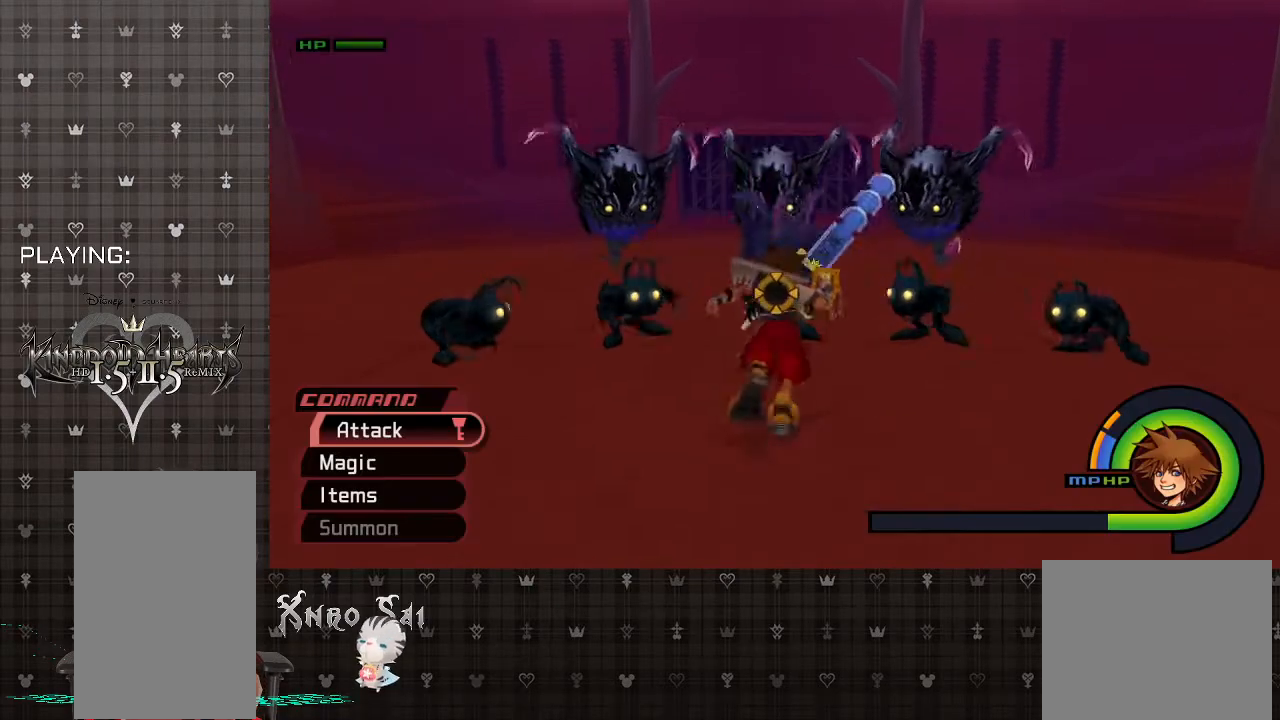
{"buttons": ["CIRCLE"], "left_stick": "up", "right_stick": "center", "events": [[67, "CROSS", "down"], [200, "CROSS", "up"], [267, "CIRCLE", "down"], [400, "CIRCLE", "up"], [467, "CIRCLE", "down"]]}
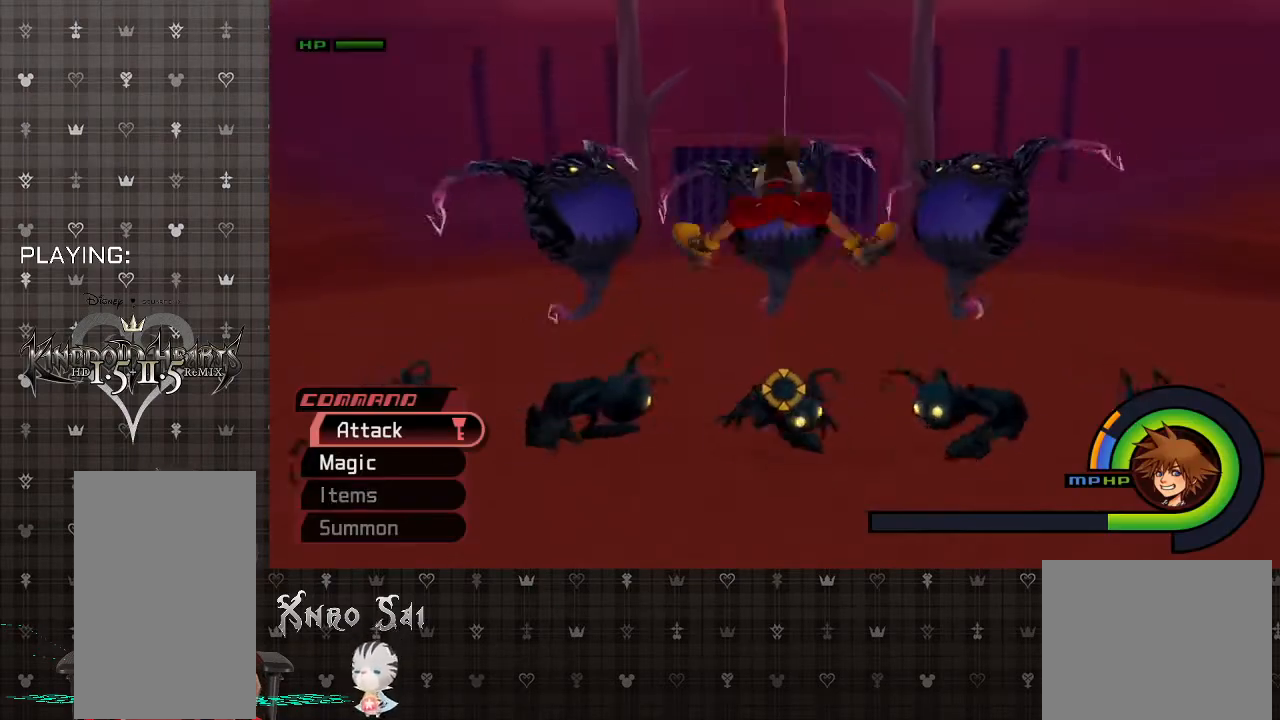
{"buttons": ["CIRCLE"], "left_stick": "up", "right_stick": "center", "events": [[67, "CIRCLE", "up"], [400, "CIRCLE", "down"]]}
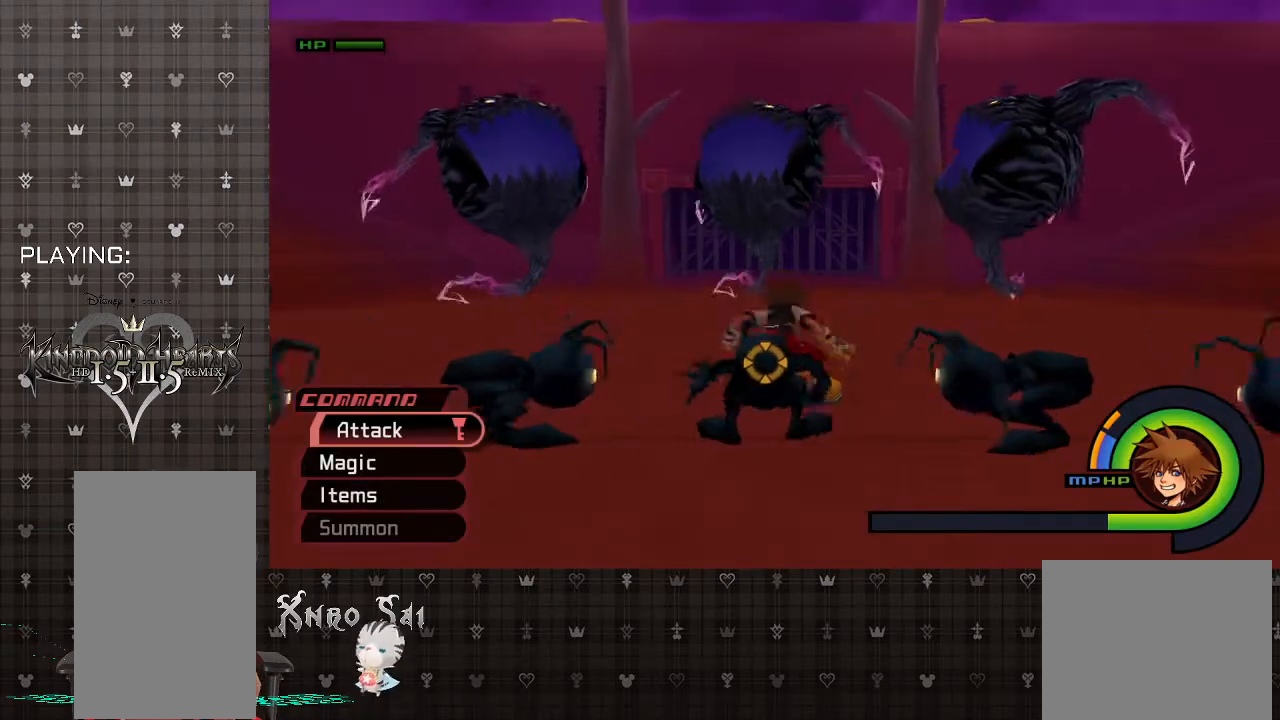
{"buttons": ["CIRCLE"], "left_stick": "down-right", "right_stick": "center", "events": [[33, "CIRCLE", "up"], [67, "left_stick", "left"], [100, "CIRCLE", "down"], [133, "left_stick", "down-left"], [200, "CIRCLE", "up"], [300, "CIRCLE", "down"], [433, "CIRCLE", "up"], [500, "CIRCLE", "down"], [500, "left_stick", "down-right"]]}
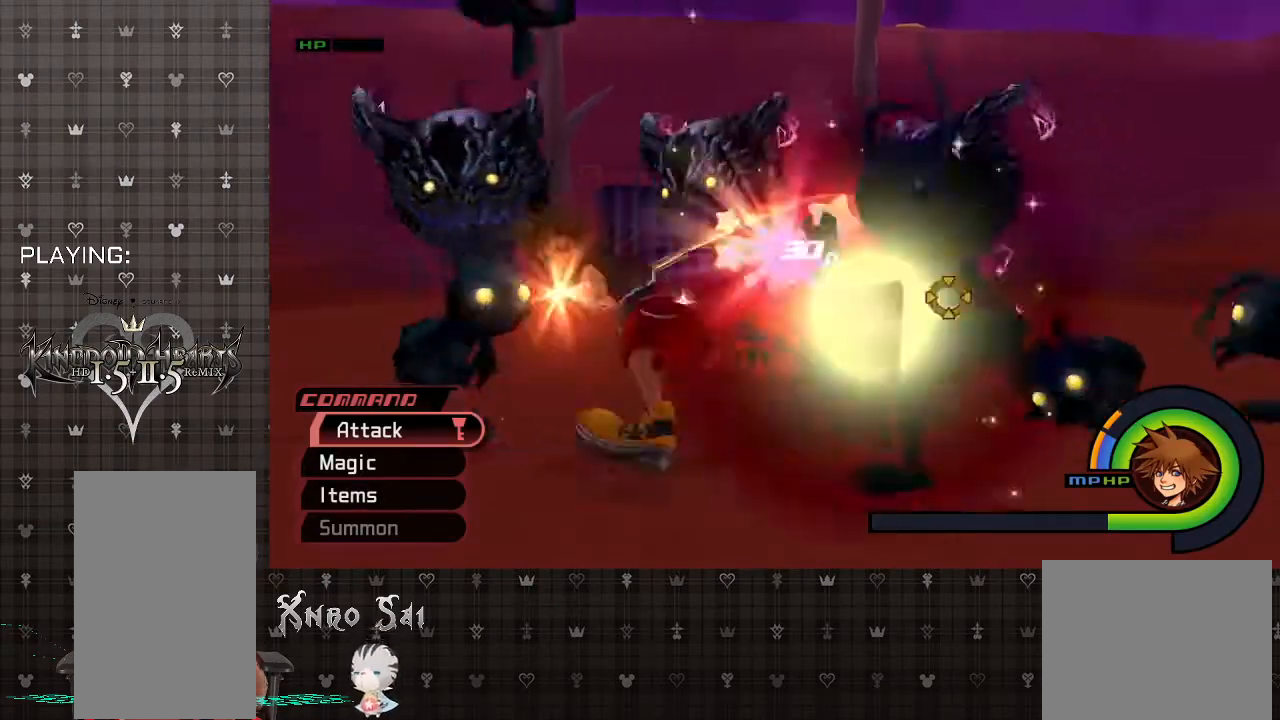
{"buttons": ["CIRCLE"], "left_stick": "up", "right_stick": "center", "events": [[133, "CIRCLE", "up"], [233, "CIRCLE", "down"], [233, "left_stick", "right"], [367, "CIRCLE", "up"], [367, "left_stick", "up-right"], [433, "CIRCLE", "down"], [467, "left_stick", "up"]]}
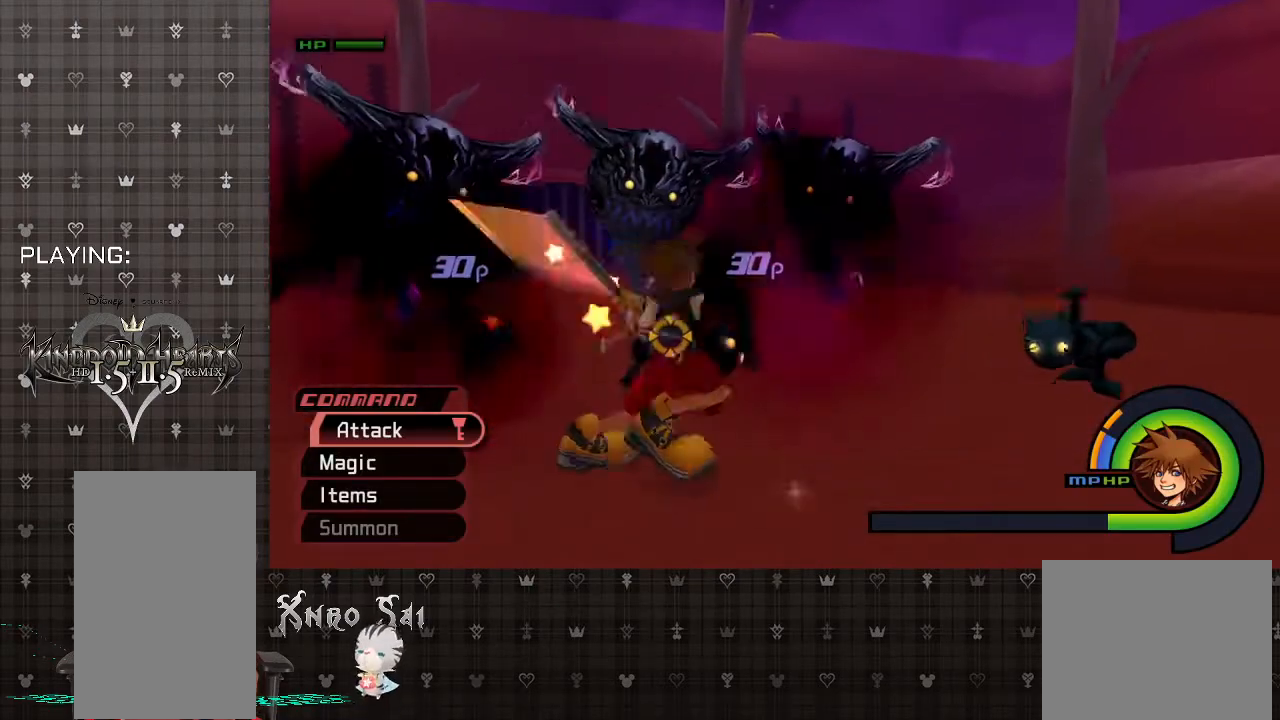
{"buttons": ["R1"], "left_stick": "up", "right_stick": "center", "events": [[100, "CIRCLE", "up"], [200, "CIRCLE", "down"], [333, "CIRCLE", "up"], [500, "R1", "down"]]}
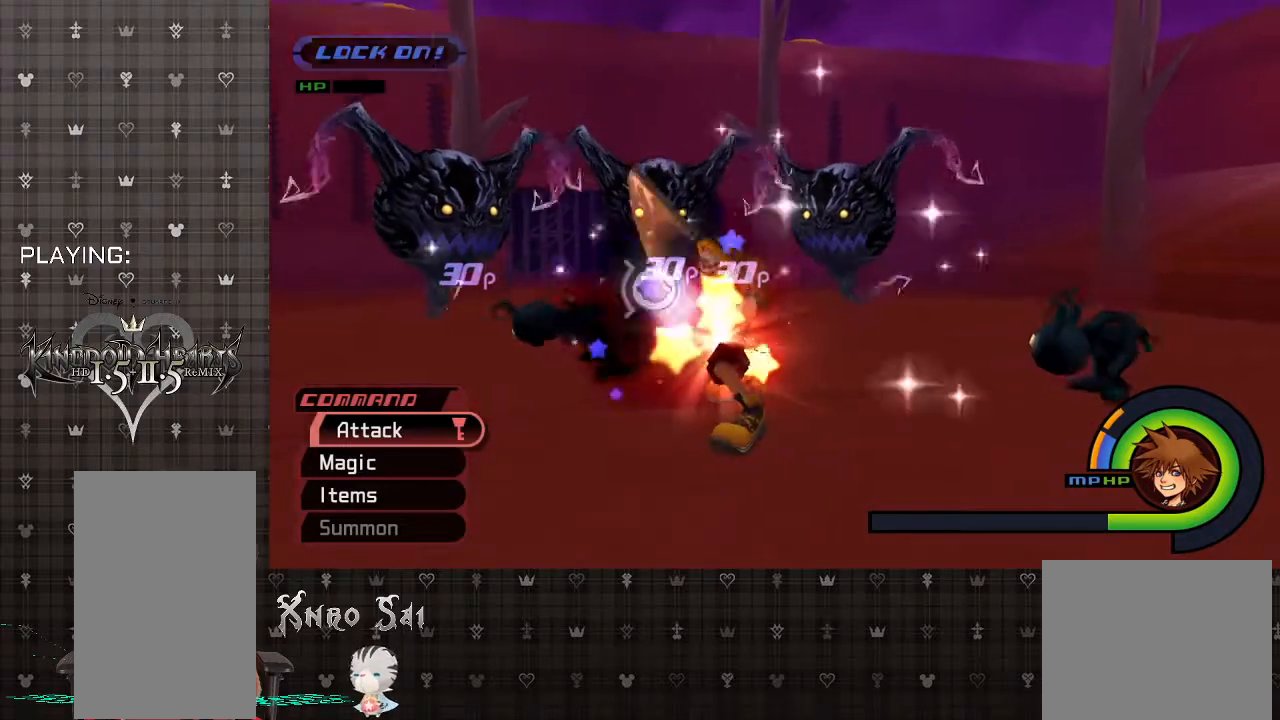
{"buttons": ["CIRCLE"], "left_stick": "up", "right_stick": "center", "events": [[100, "R1", "up"], [200, "CIRCLE", "down"], [300, "CIRCLE", "up"], [433, "CIRCLE", "down"]]}
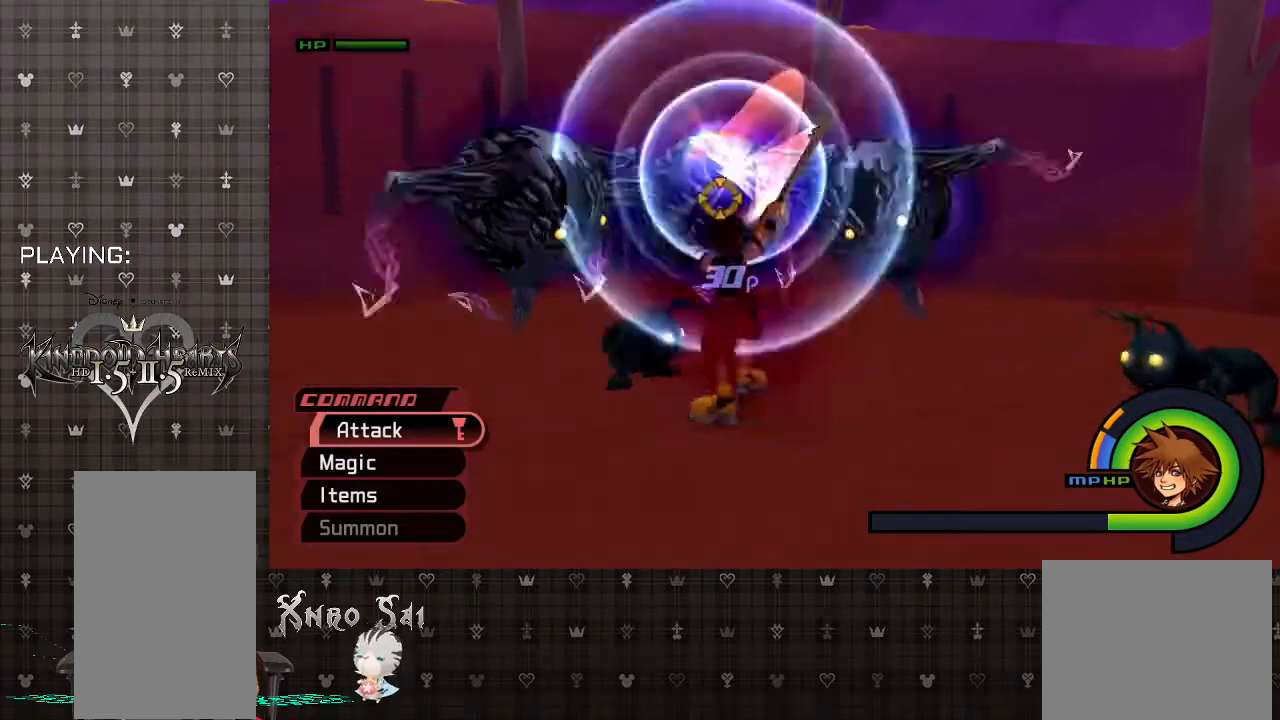
{"buttons": [], "left_stick": "up", "right_stick": "center", "events": [[100, "CIRCLE", "up"], [333, "CIRCLE", "down"], [400, "CIRCLE", "up"]]}
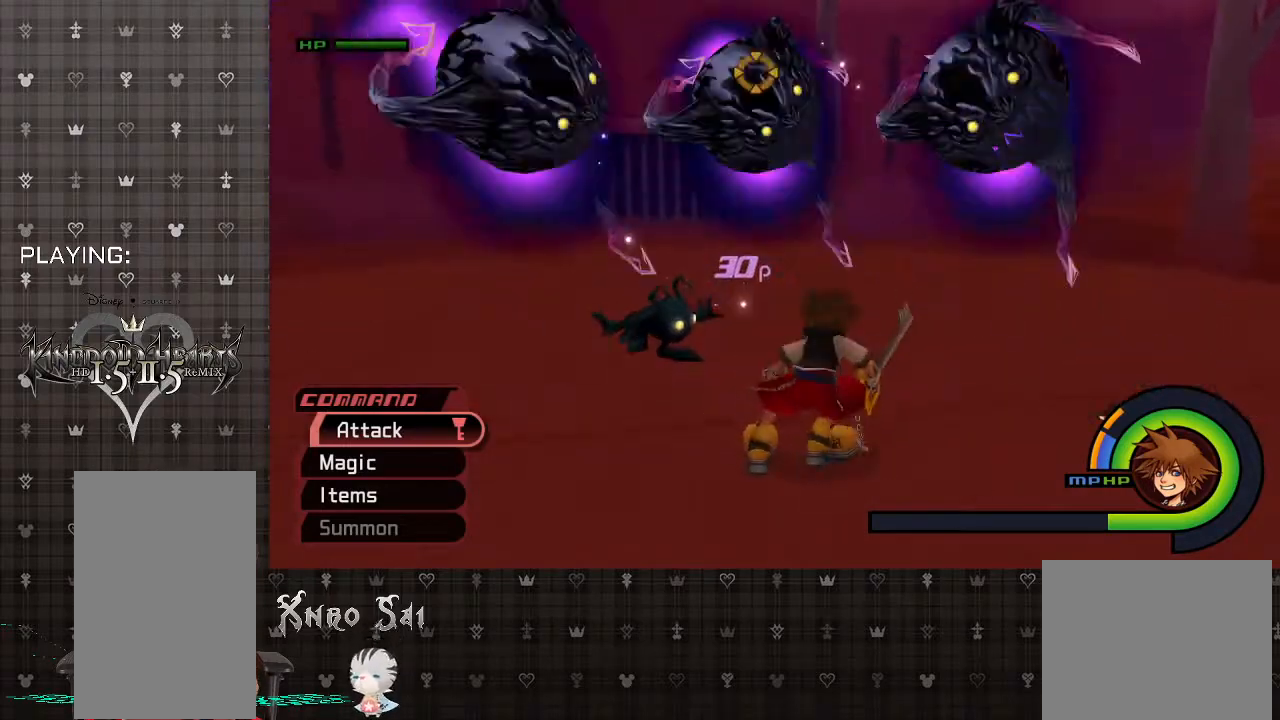
{"buttons": [], "left_stick": "up", "right_stick": "center", "events": [[200, "CIRCLE", "down"], [367, "CIRCLE", "up"]]}
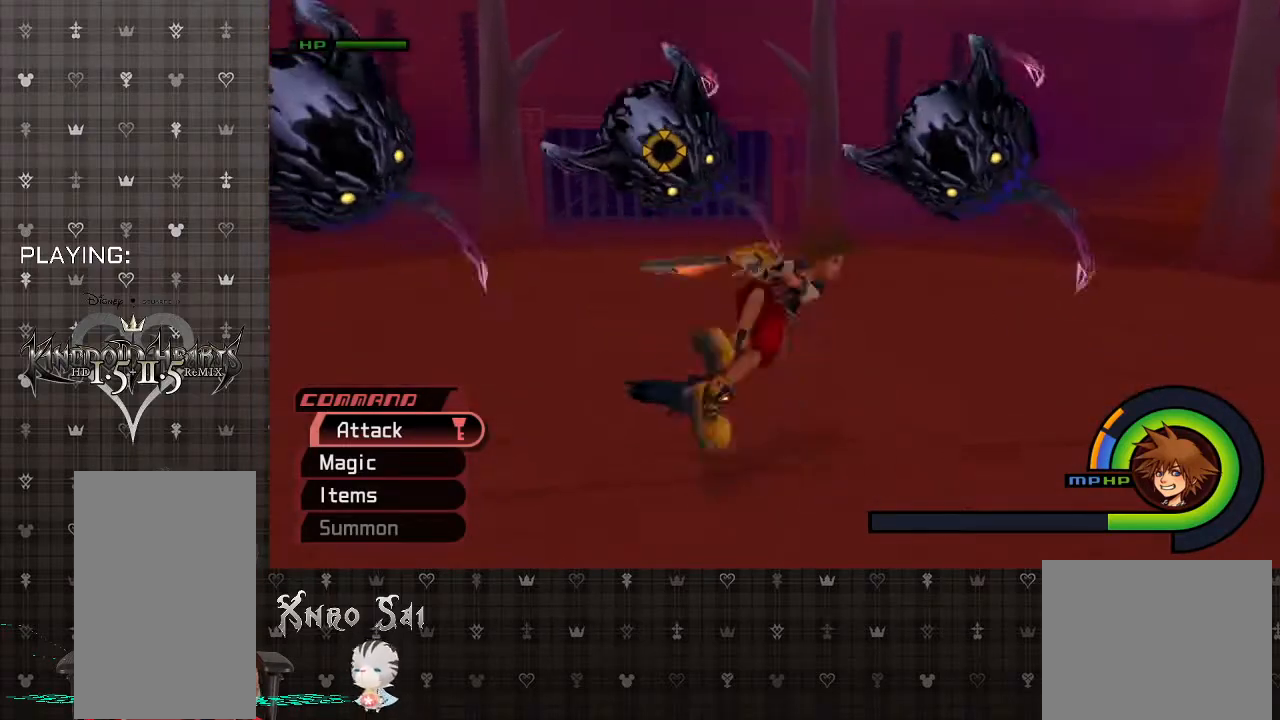
{"buttons": ["CIRCLE"], "left_stick": "up", "right_stick": "center", "events": [[500, "CIRCLE", "down"]]}
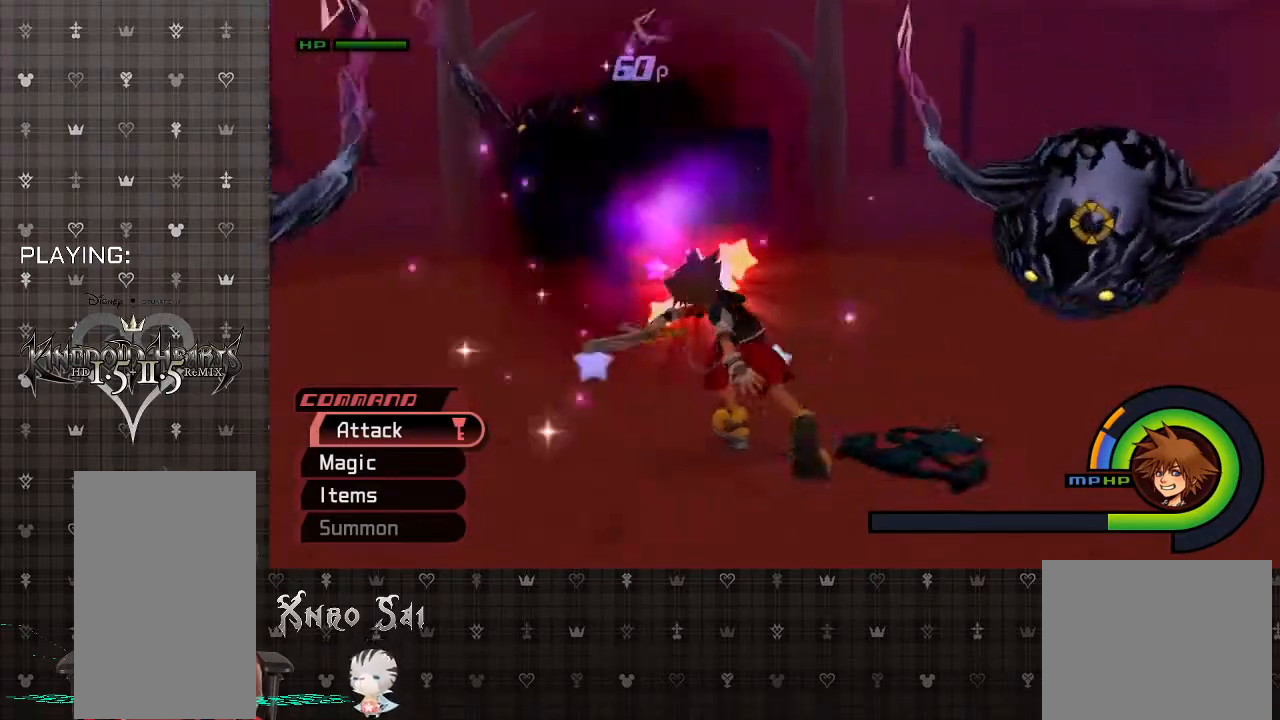
{"buttons": [], "left_stick": "up-right", "right_stick": "center", "events": [[167, "CIRCLE", "up"], [167, "left_stick", "up-right"], [267, "R1", "down"], [467, "R1", "up"]]}
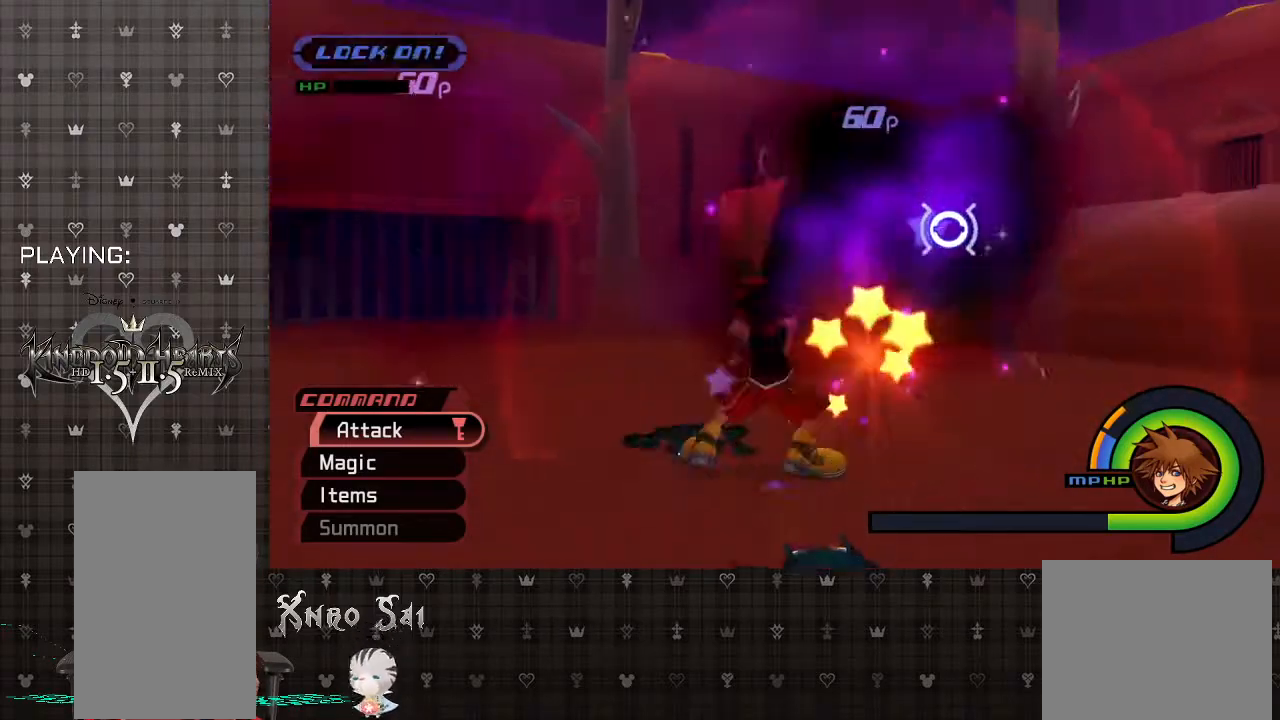
{"buttons": ["R1"], "left_stick": "down-right", "right_stick": "center", "events": [[67, "left_stick", "down-right"], [133, "left_stick", "down"], [433, "R1", "down"], [500, "left_stick", "down-right"]]}
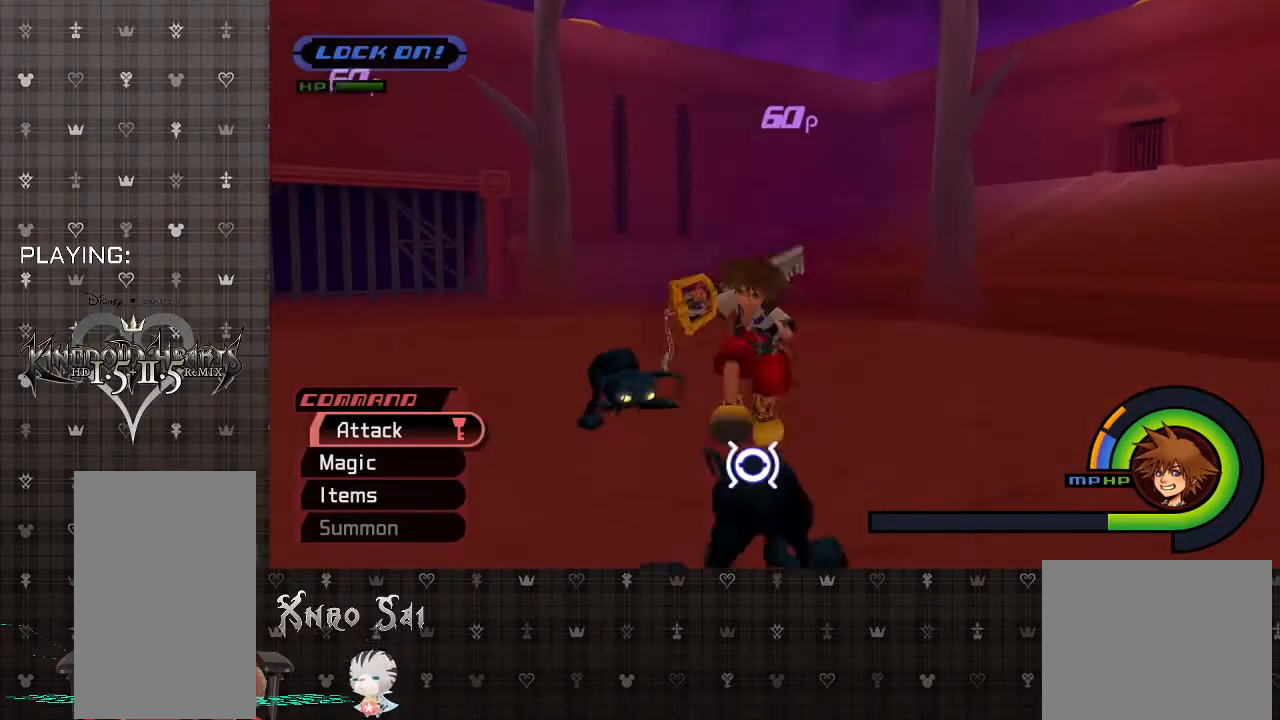
{"buttons": [], "left_stick": "down-left", "right_stick": "center", "events": [[33, "R1", "up"], [200, "left_stick", "up-right"], [233, "CIRCLE", "down"], [267, "left_stick", "up-left"], [400, "CIRCLE", "up"], [400, "left_stick", "down-left"]]}
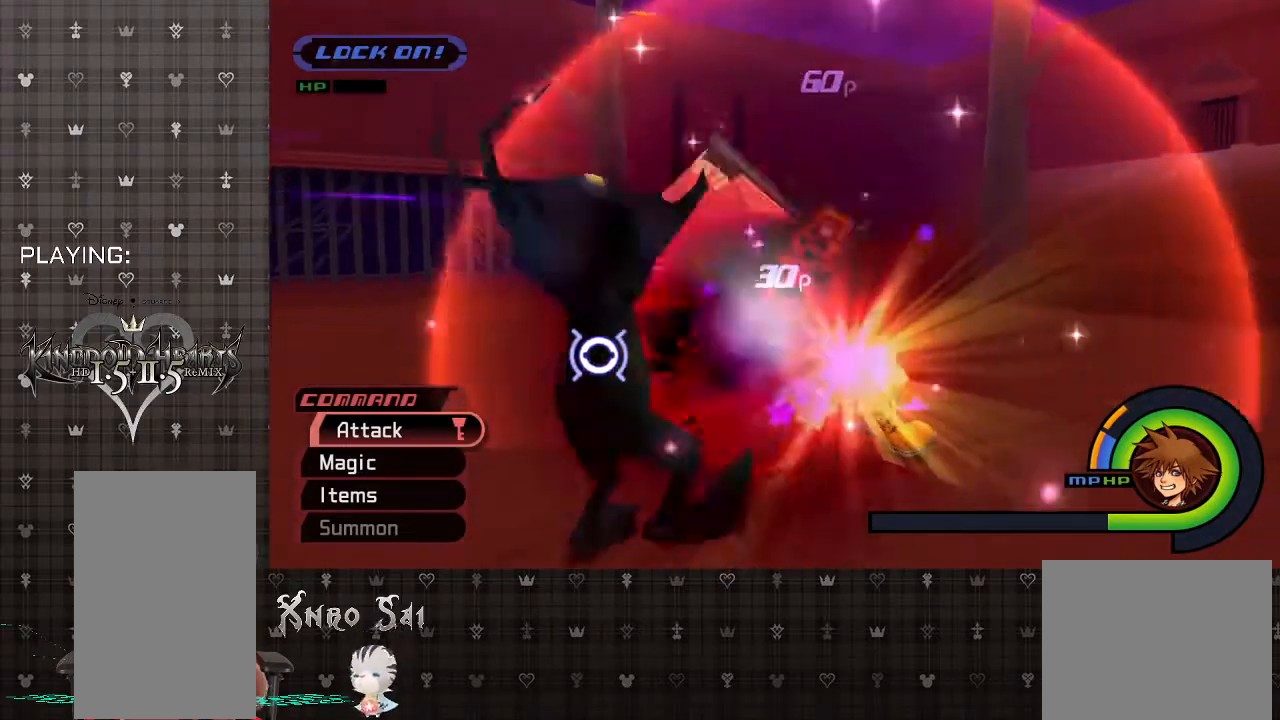
{"buttons": ["R1"], "left_stick": "up", "right_stick": "center", "events": [[33, "left_stick", "center"], [167, "left_stick", "up"], [467, "R1", "down"]]}
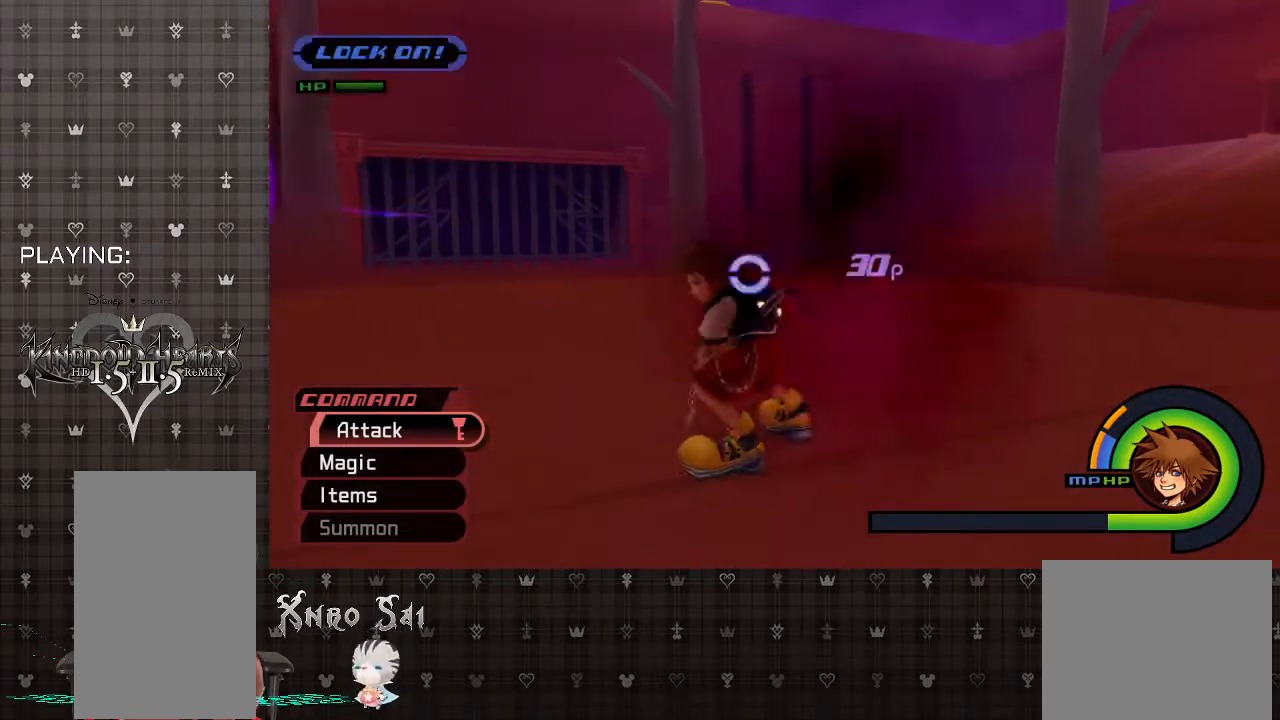
{"buttons": [], "left_stick": "right", "right_stick": "center", "events": [[133, "R1", "up"], [200, "CIRCLE", "down"], [333, "left_stick", "up-right"], [400, "CIRCLE", "up"], [467, "left_stick", "right"]]}
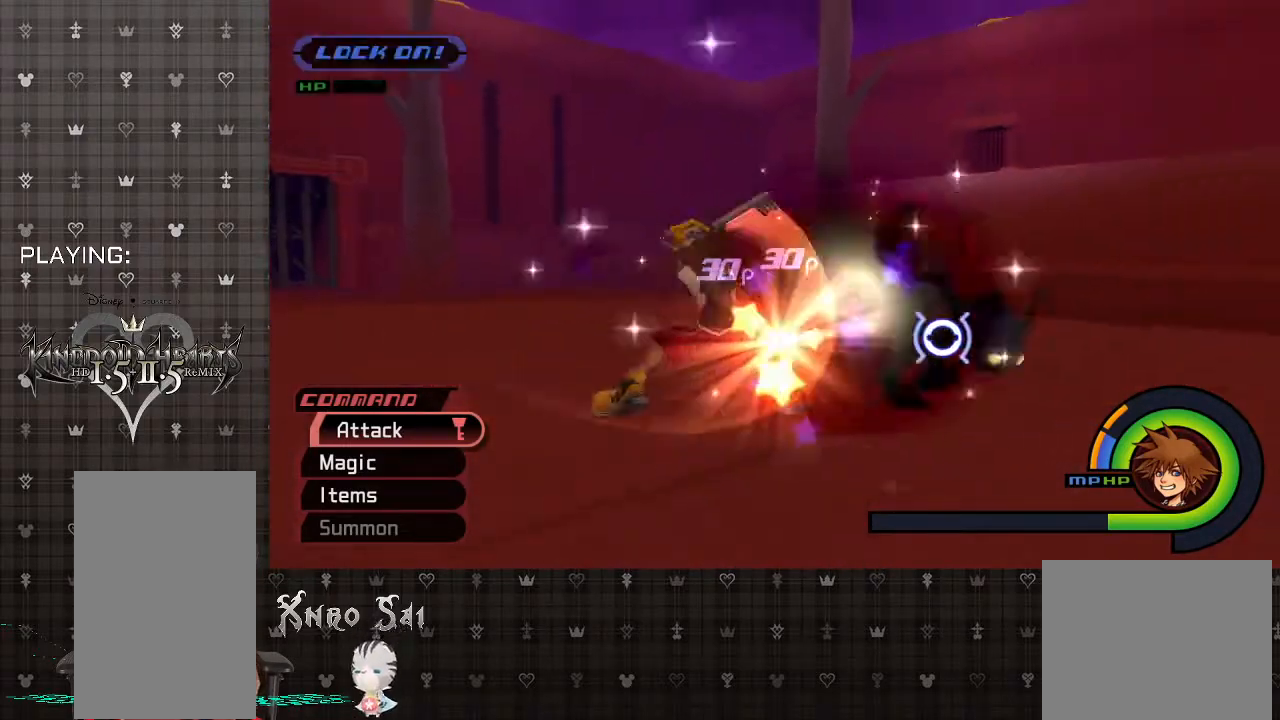
{"buttons": [], "left_stick": "left", "right_stick": "center", "events": [[333, "R1", "down"], [333, "left_stick", "down-left"], [500, "R1", "up"], [500, "left_stick", "left"]]}